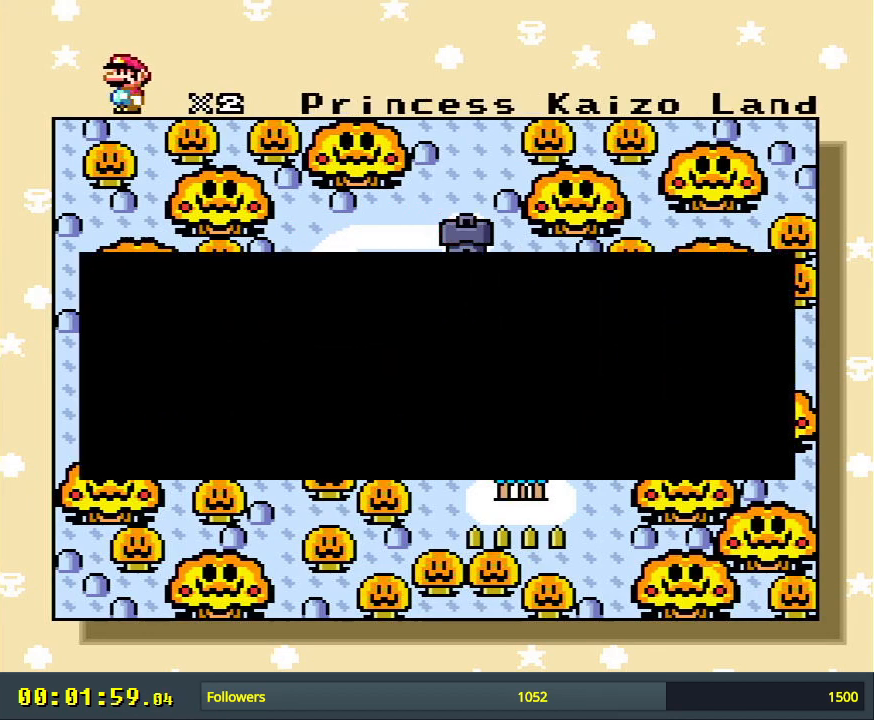
Gameplay with a controller (Nintendo layout); each line is a JSON object with the inputs held at the frame after it. "events" lists button and stick changes between this image and that frame as [ms after this image, input, new state], when the widget could be followed in between. Not read: L3 R3.
{"buttons": [], "events": [[150, "A", "down"], [317, "A", "up"]]}
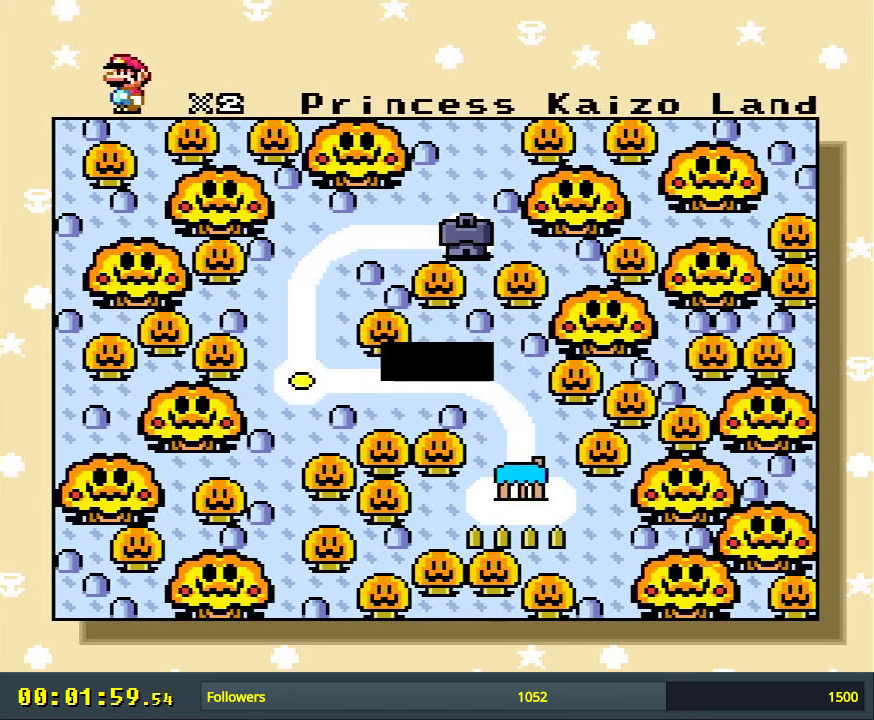
{"buttons": [], "events": [[283, "A", "down"], [500, "A", "up"]]}
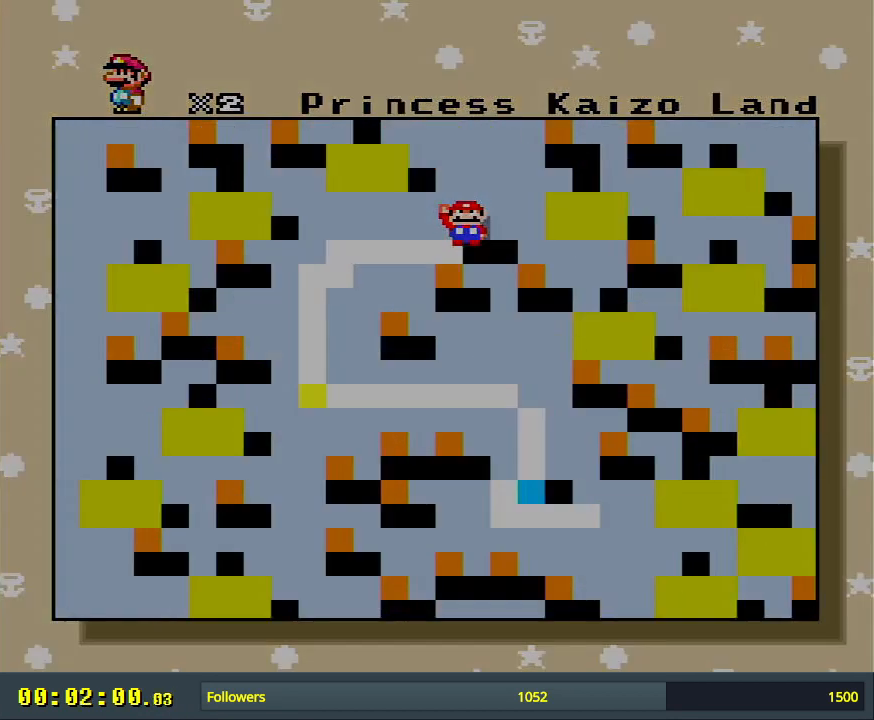
{"buttons": [], "events": []}
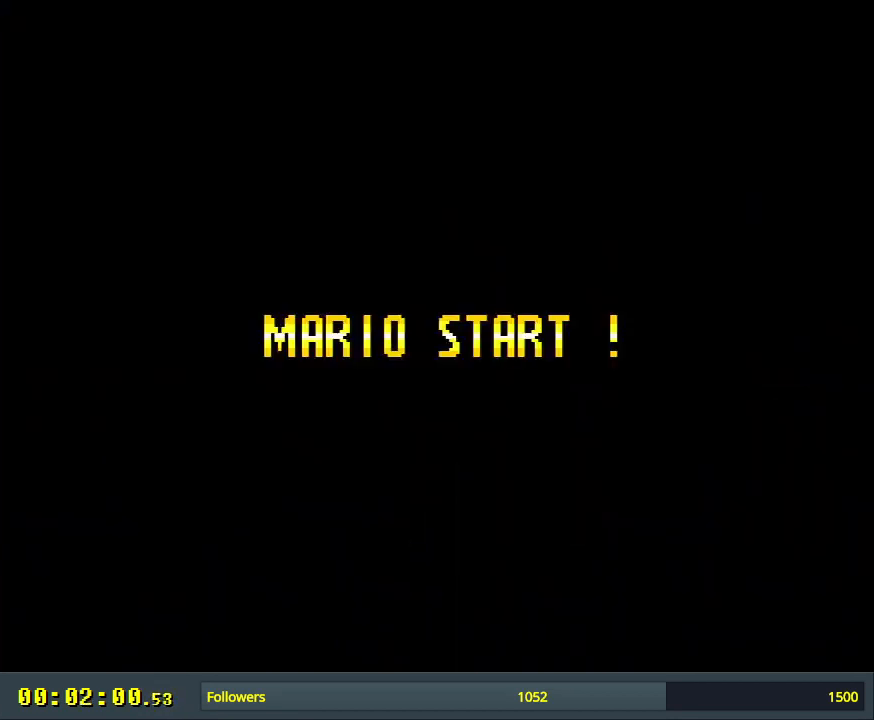
{"buttons": [], "events": []}
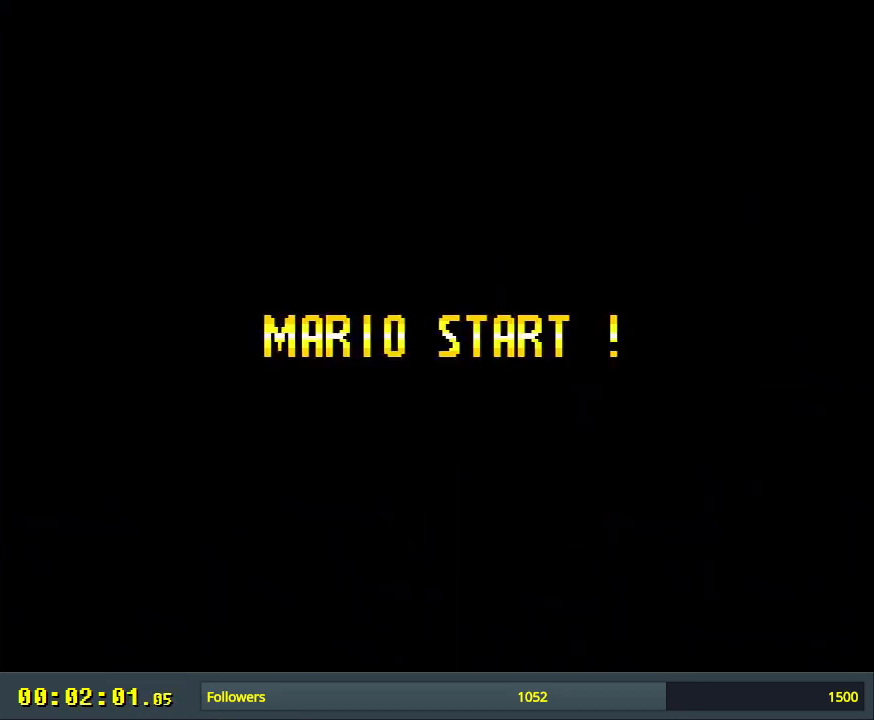
{"buttons": [], "events": []}
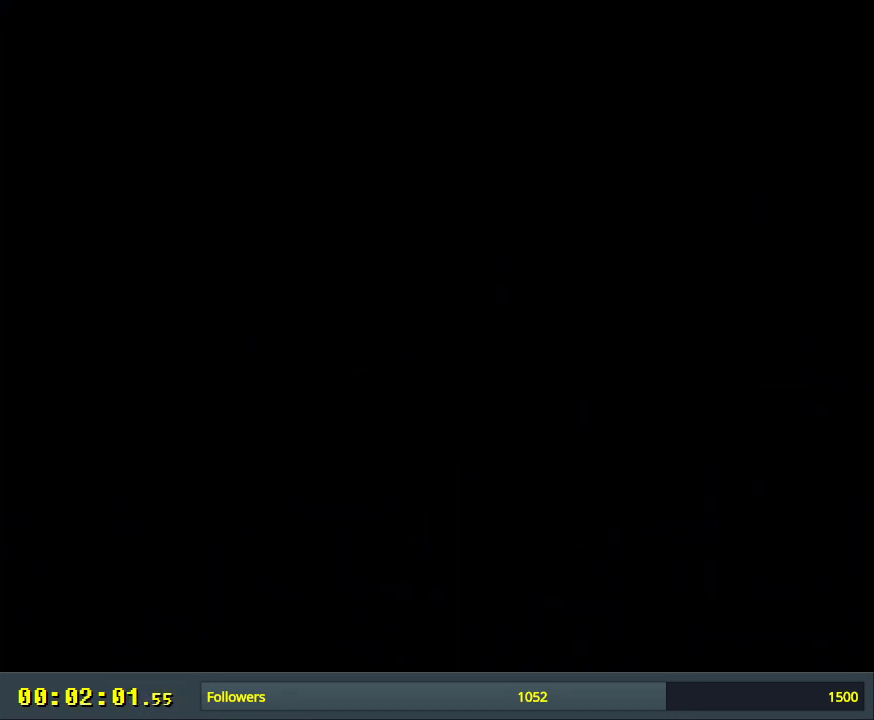
{"buttons": [], "events": []}
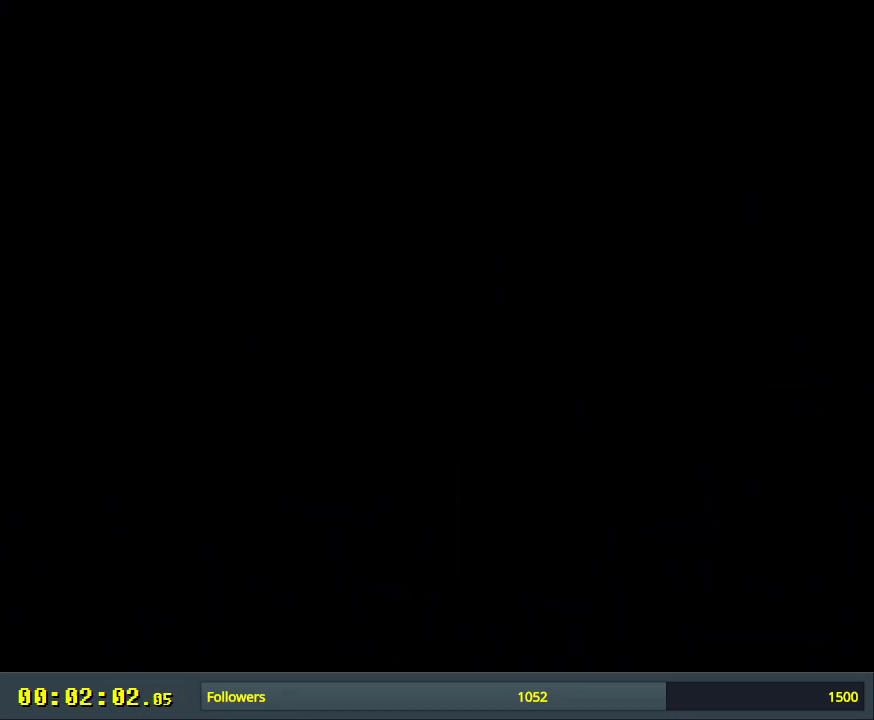
{"buttons": ["Y"], "events": [[33, "Y", "down"]]}
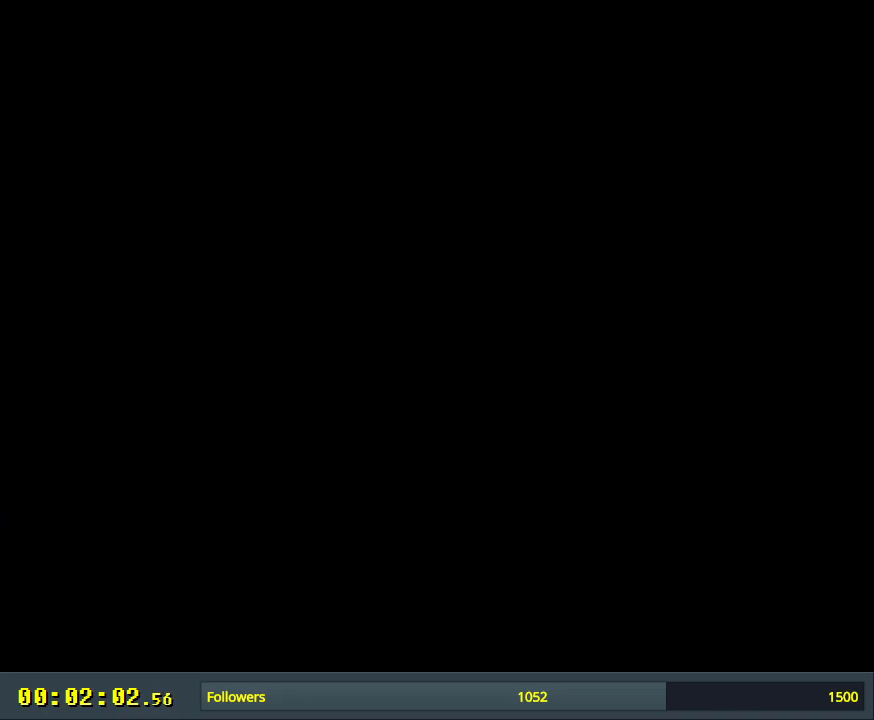
{"buttons": ["Y"], "events": []}
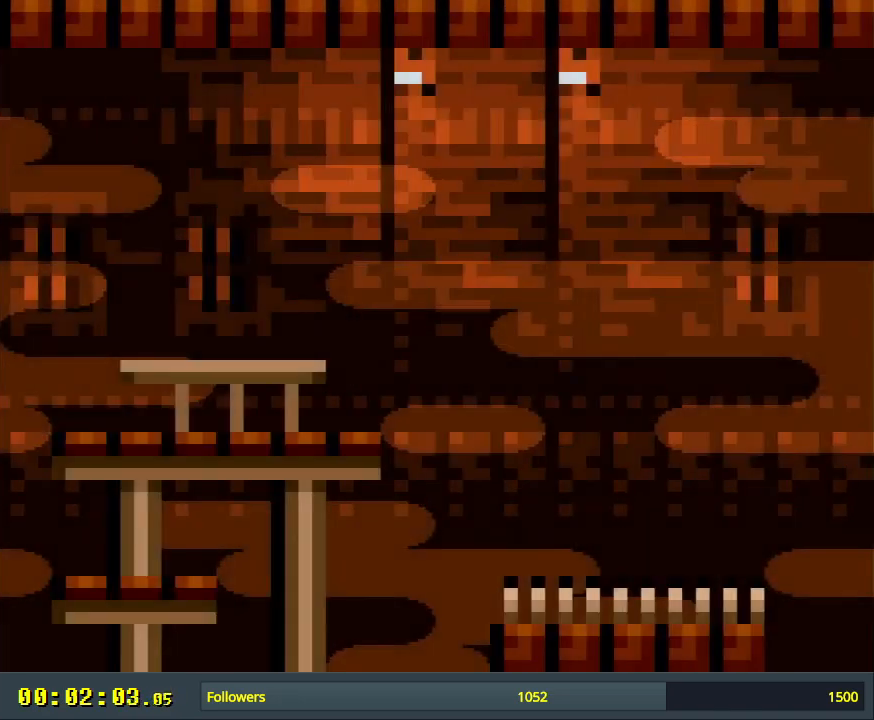
{"buttons": ["Y", "DPAD_RIGHT"], "events": [[383, "DPAD_RIGHT", "down"]]}
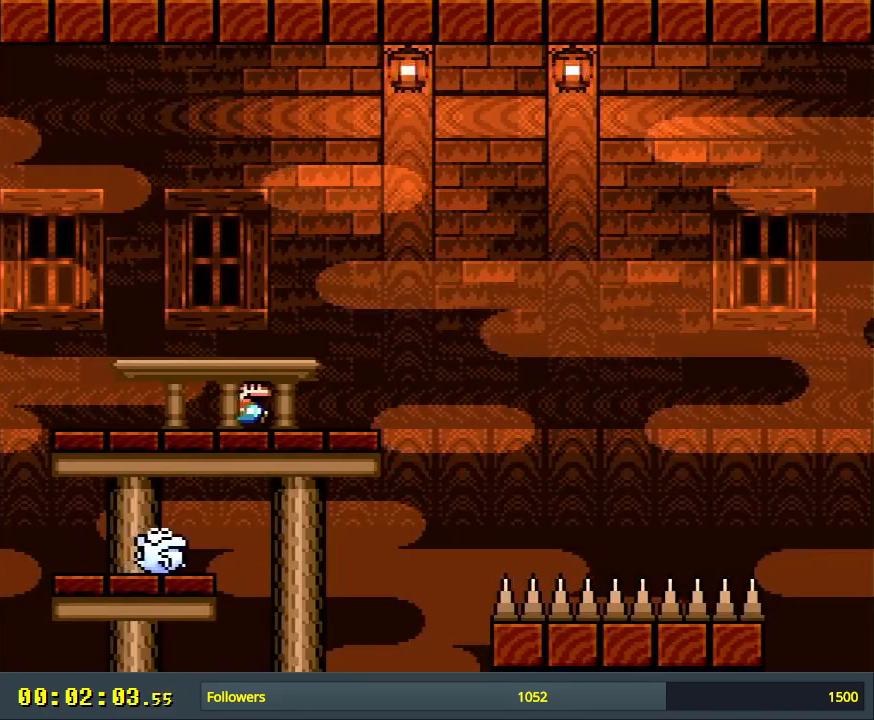
{"buttons": ["X"], "events": [[67, "DPAD_RIGHT", "up"], [283, "Y", "up"], [317, "X", "down"]]}
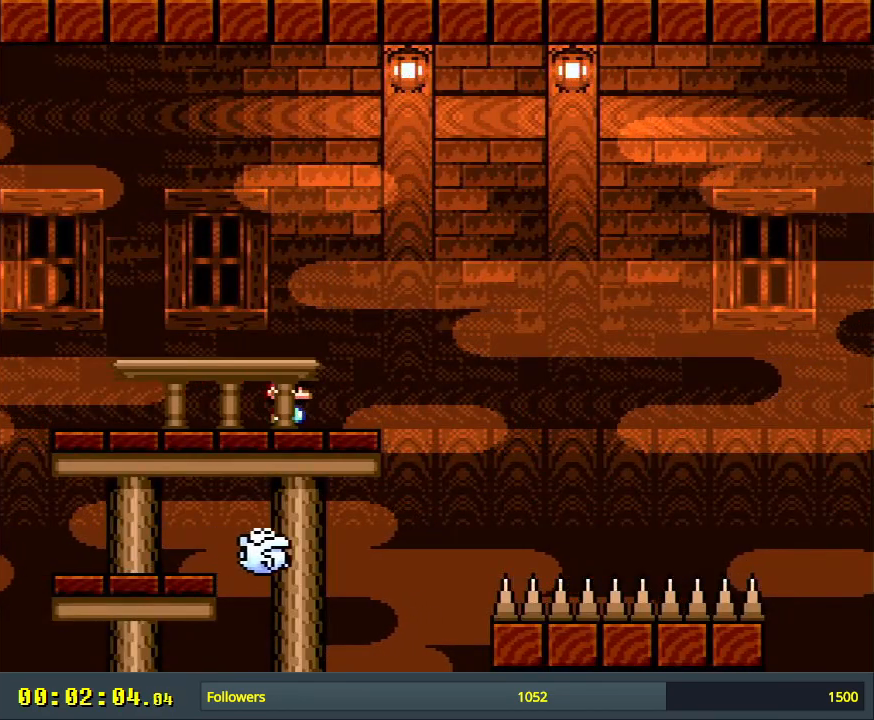
{"buttons": ["A", "X"], "events": [[50, "DPAD_RIGHT", "down"], [217, "DPAD_RIGHT", "up"], [267, "A", "down"], [367, "DPAD_RIGHT", "down"], [450, "DPAD_RIGHT", "up"]]}
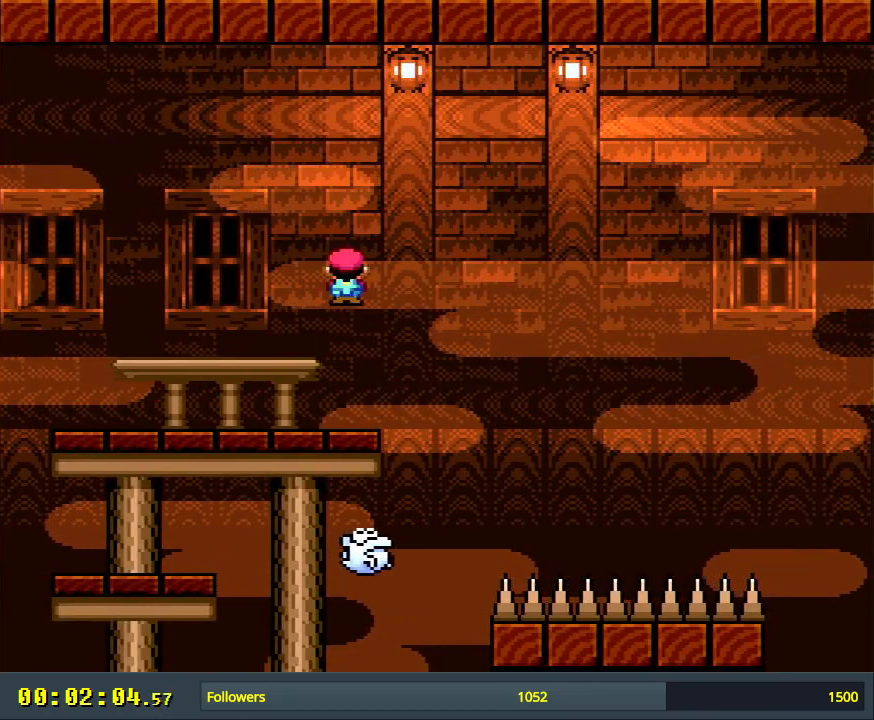
{"buttons": ["A", "X"], "events": [[100, "A", "up"], [367, "A", "down"]]}
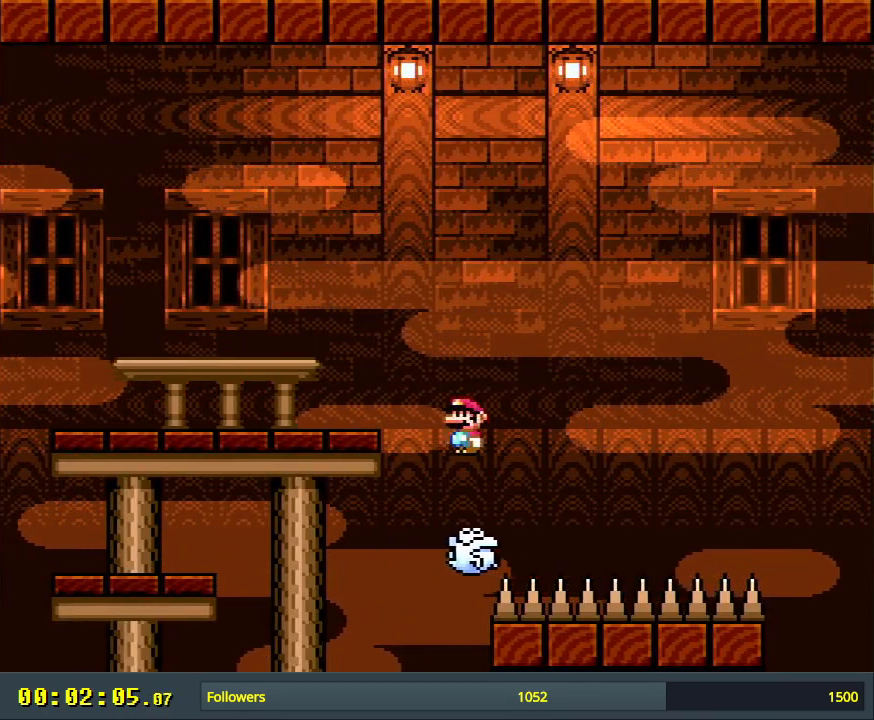
{"buttons": ["A", "X"], "events": []}
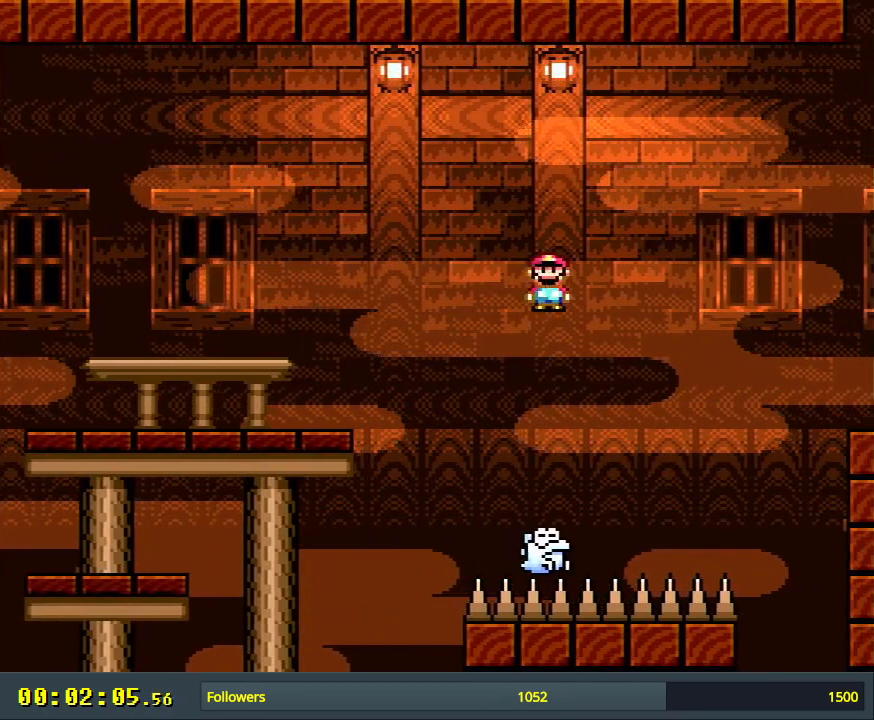
{"buttons": ["X"], "events": [[367, "A", "up"]]}
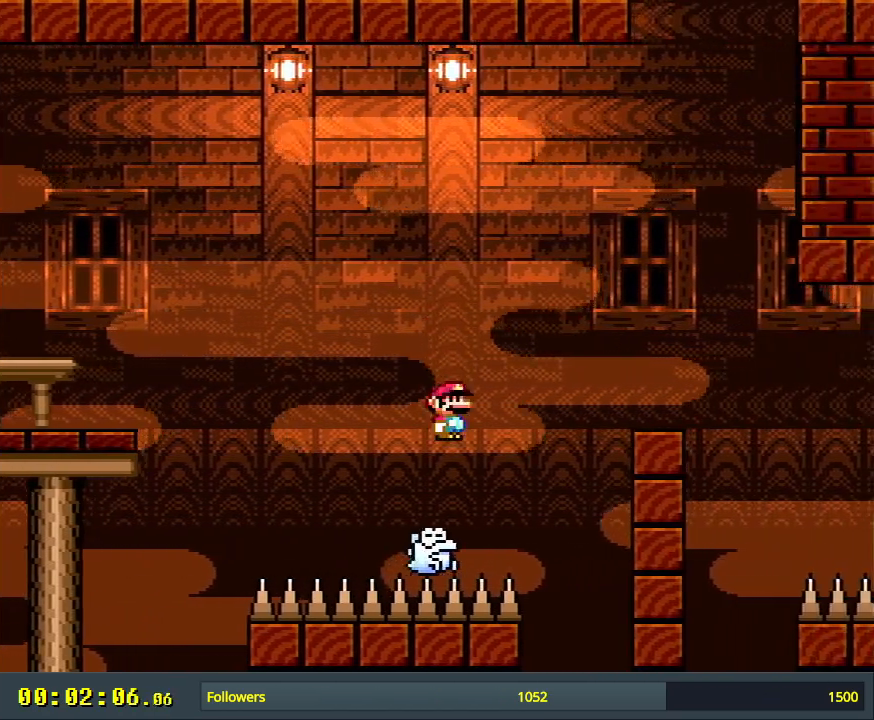
{"buttons": ["X"], "events": [[50, "A", "down"], [317, "DPAD_RIGHT", "down"], [433, "DPAD_RIGHT", "up"], [450, "A", "up"]]}
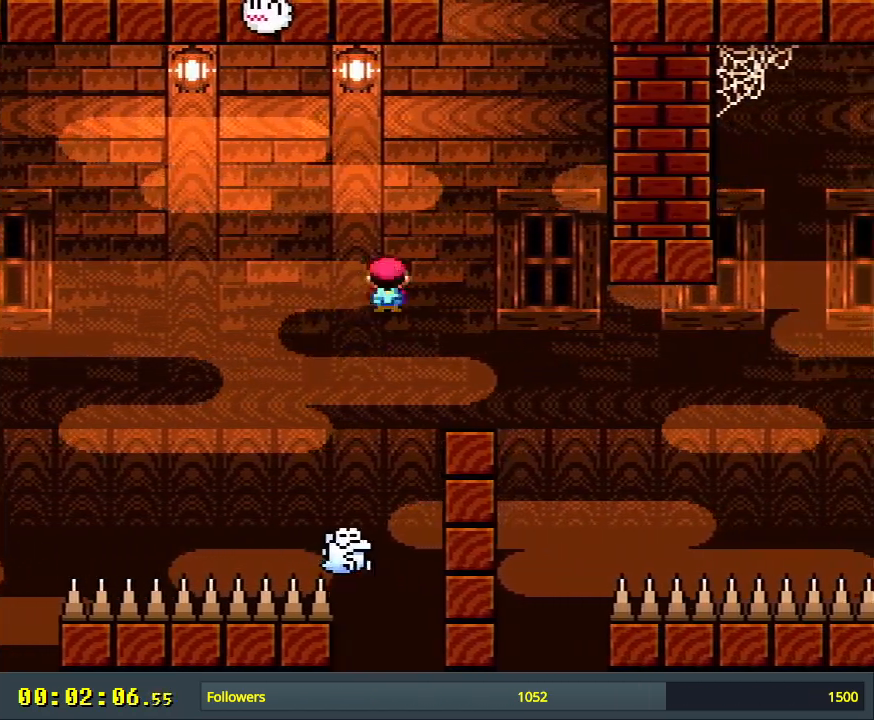
{"buttons": ["X"], "events": [[167, "DPAD_LEFT", "down"], [283, "DPAD_LEFT", "up"], [367, "DPAD_RIGHT", "down"], [417, "DPAD_RIGHT", "up"]]}
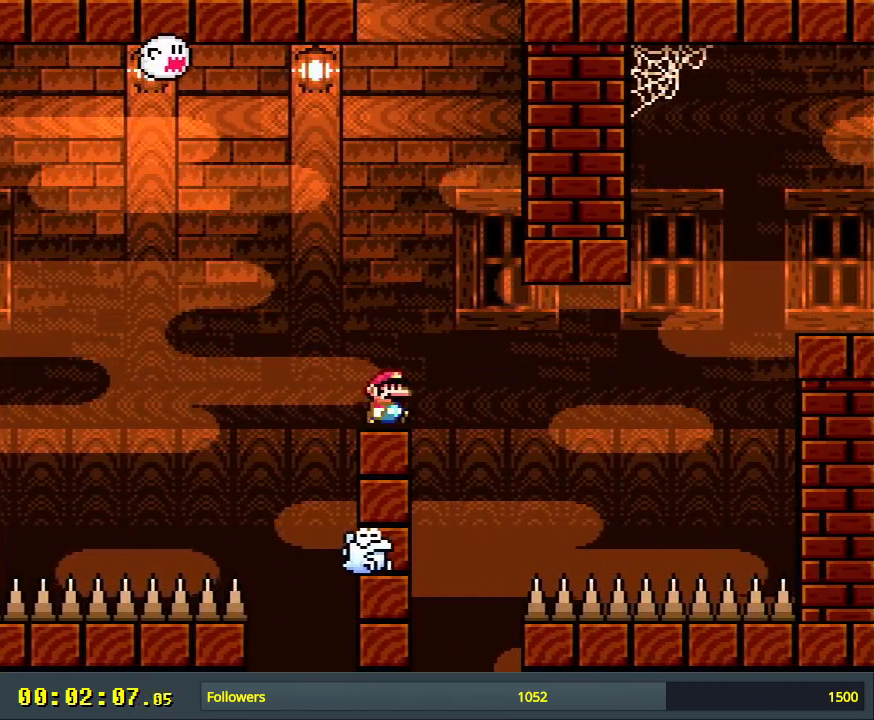
{"buttons": ["A", "X"], "events": [[117, "A", "down"], [133, "DPAD_RIGHT", "down"], [250, "A", "up"], [250, "DPAD_RIGHT", "up"], [317, "A", "down"], [333, "DPAD_RIGHT", "down"], [467, "DPAD_RIGHT", "up"]]}
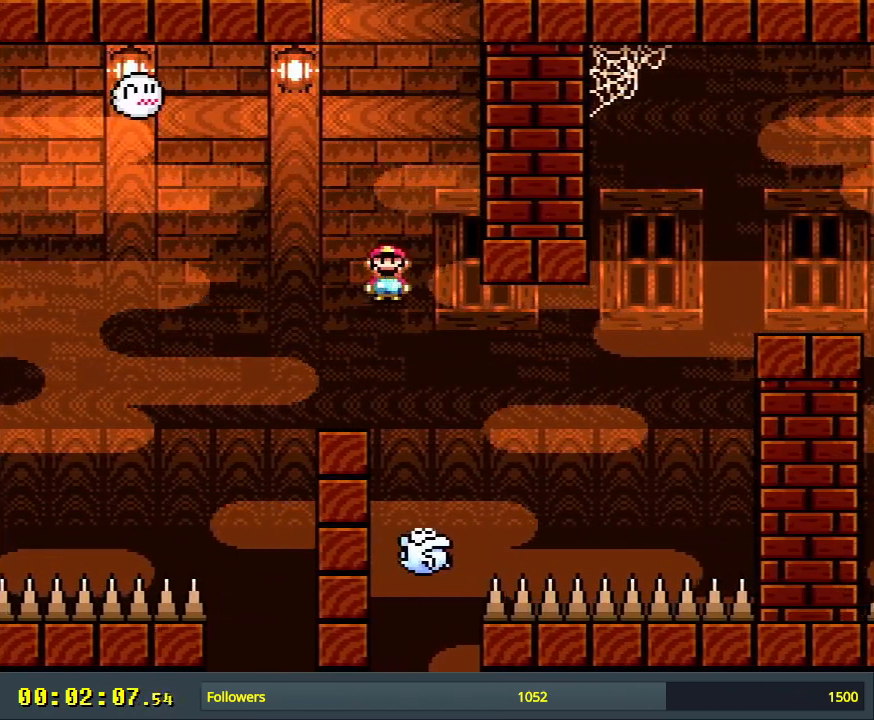
{"buttons": ["X"], "events": [[50, "A", "up"]]}
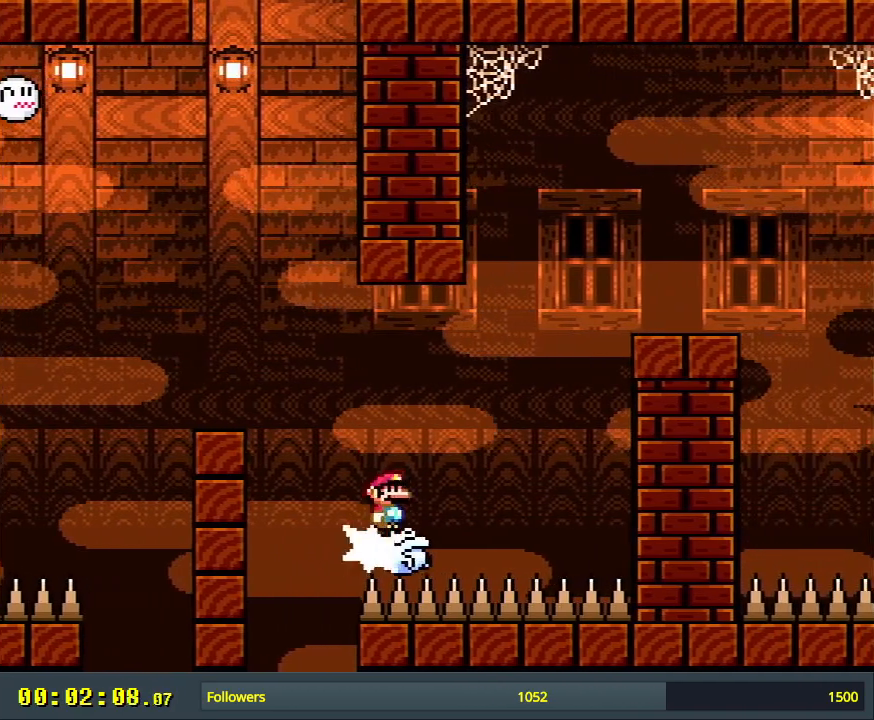
{"buttons": ["A", "X"], "events": [[317, "A", "down"]]}
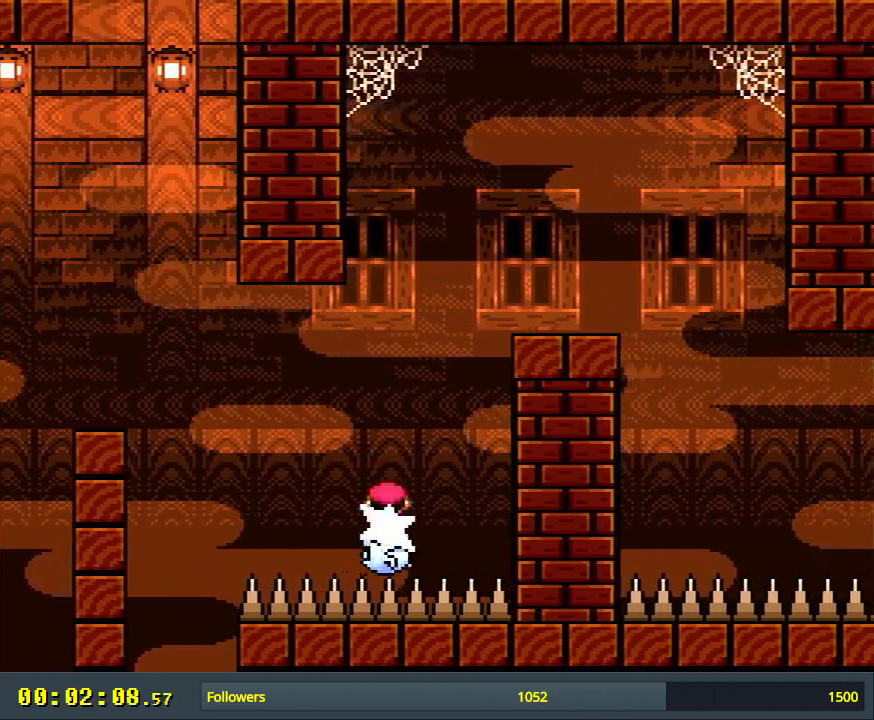
{"buttons": ["X"], "events": [[500, "A", "up"]]}
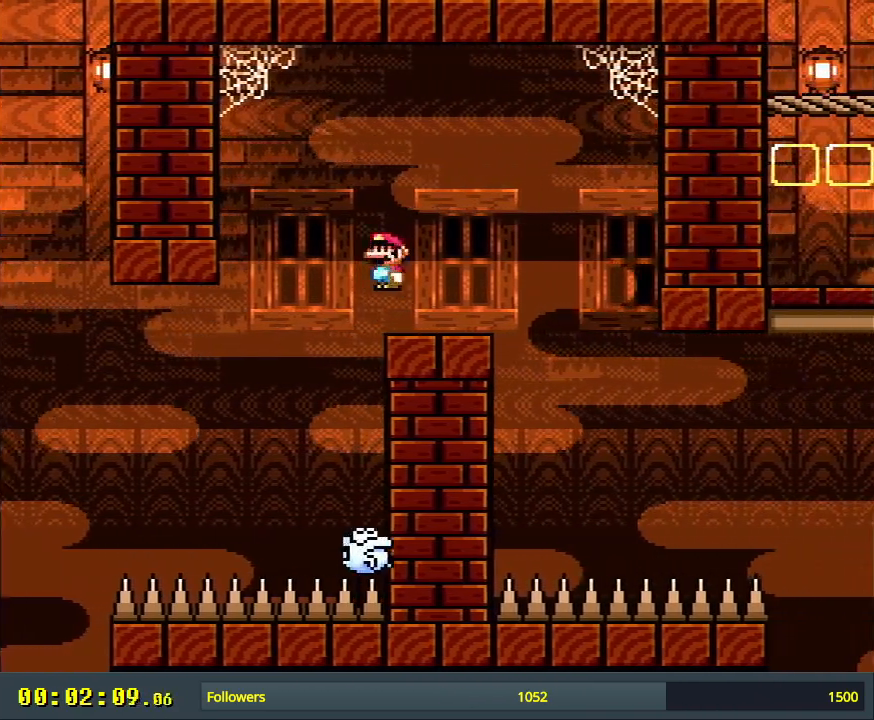
{"buttons": ["A", "X"], "events": [[333, "DPAD_LEFT", "down"], [433, "DPAD_LEFT", "up"], [500, "A", "down"]]}
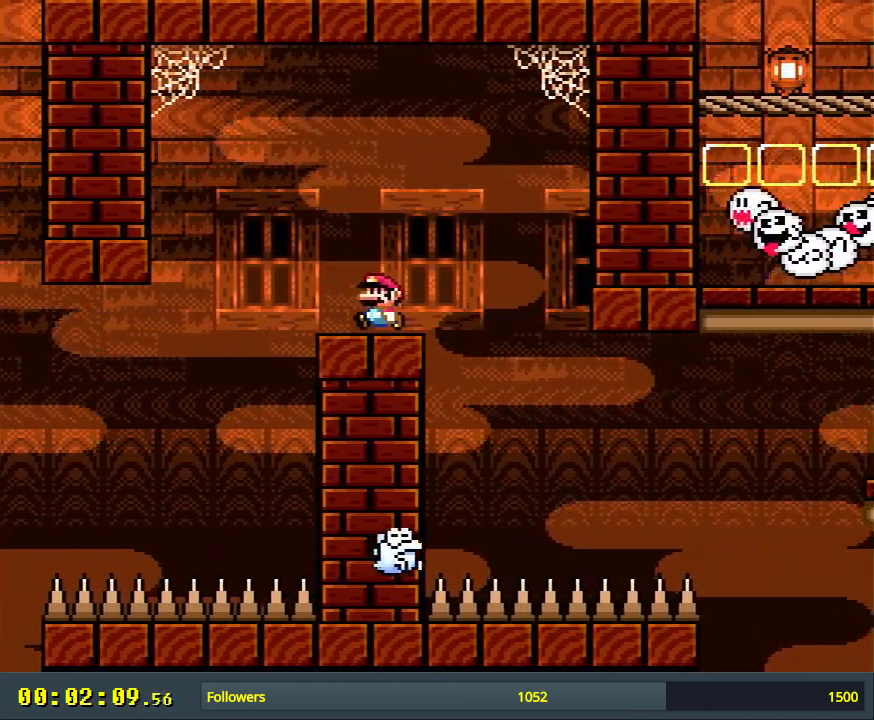
{"buttons": ["X"], "events": [[33, "DPAD_RIGHT", "down"], [150, "A", "up"], [150, "DPAD_RIGHT", "up"], [233, "A", "down"], [267, "DPAD_RIGHT", "down"], [367, "DPAD_RIGHT", "up"], [500, "A", "up"]]}
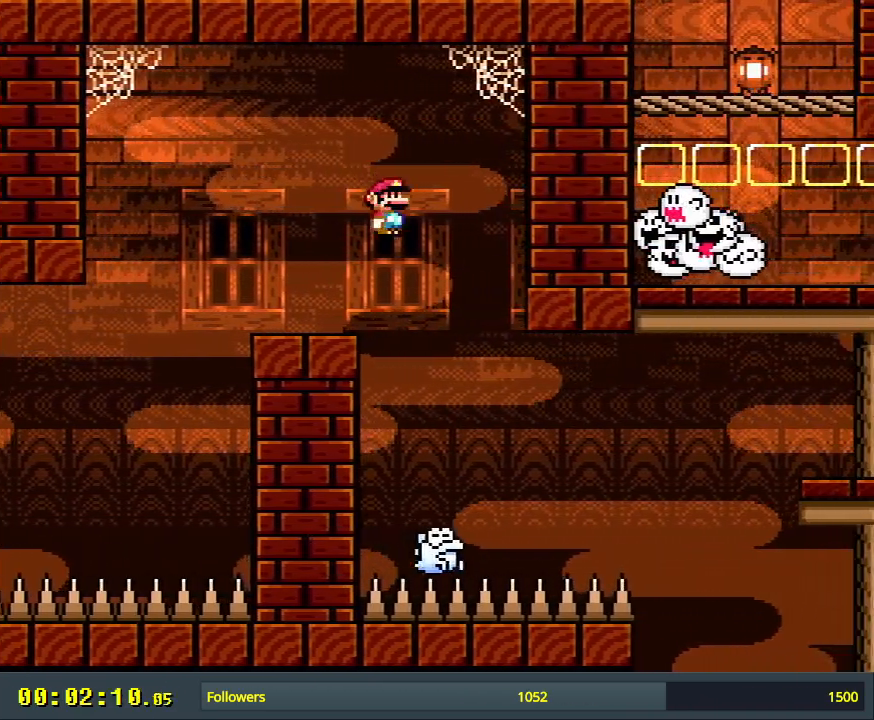
{"buttons": ["X"], "events": [[267, "DPAD_RIGHT", "down"], [300, "DPAD_RIGHT", "up"]]}
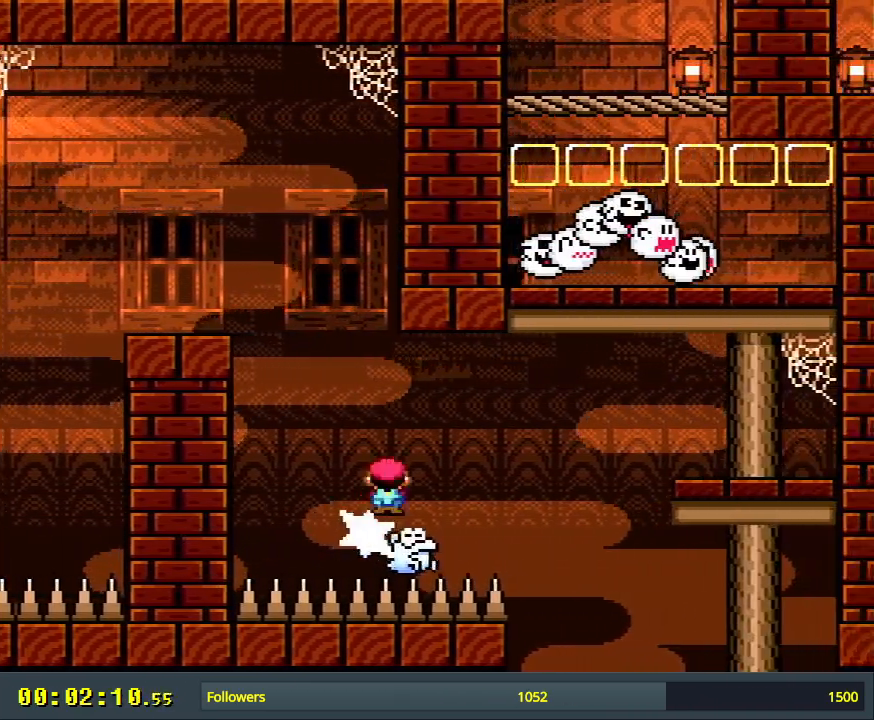
{"buttons": ["X"], "events": [[183, "DPAD_LEFT", "down"], [267, "DPAD_LEFT", "up"], [333, "DPAD_RIGHT", "down"], [450, "DPAD_RIGHT", "up"]]}
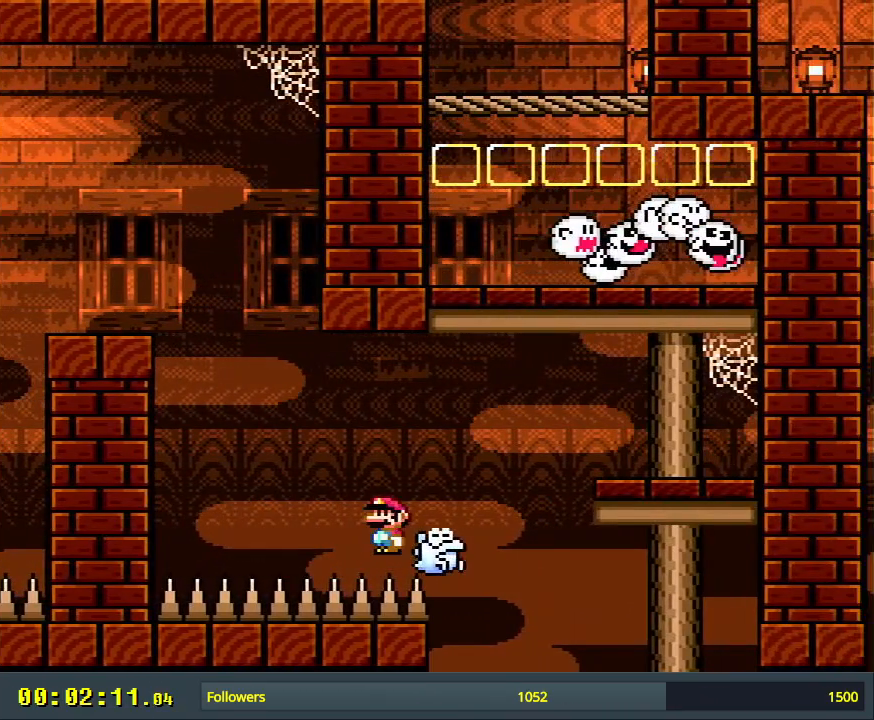
{"buttons": [], "events": [[67, "DPAD_RIGHT", "down"], [183, "DPAD_RIGHT", "up"], [283, "X", "up"], [417, "A", "down"], [500, "A", "up"]]}
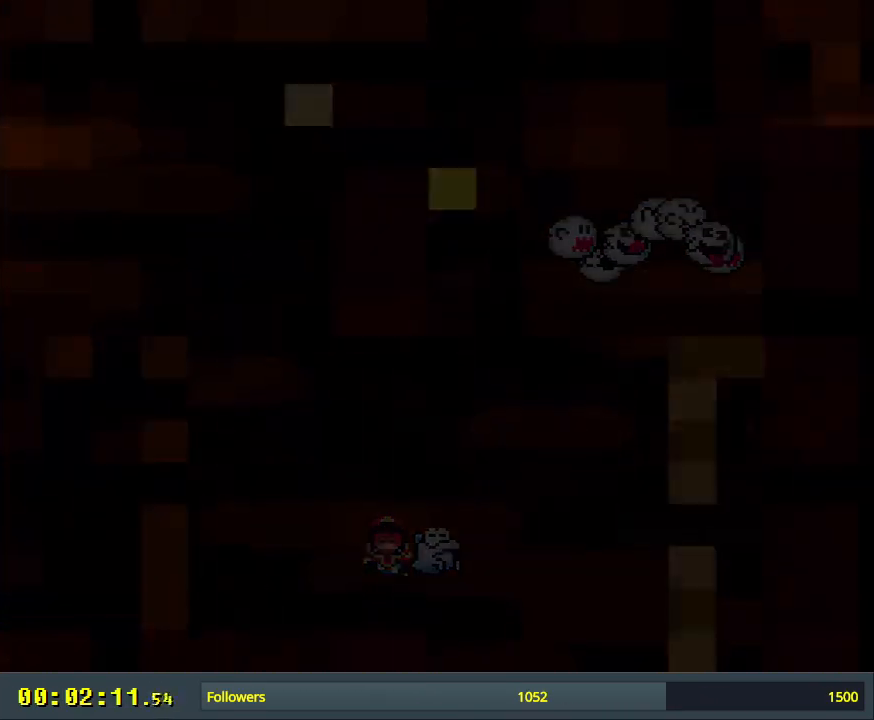
{"buttons": [], "events": [[67, "A", "down"], [250, "A", "up"]]}
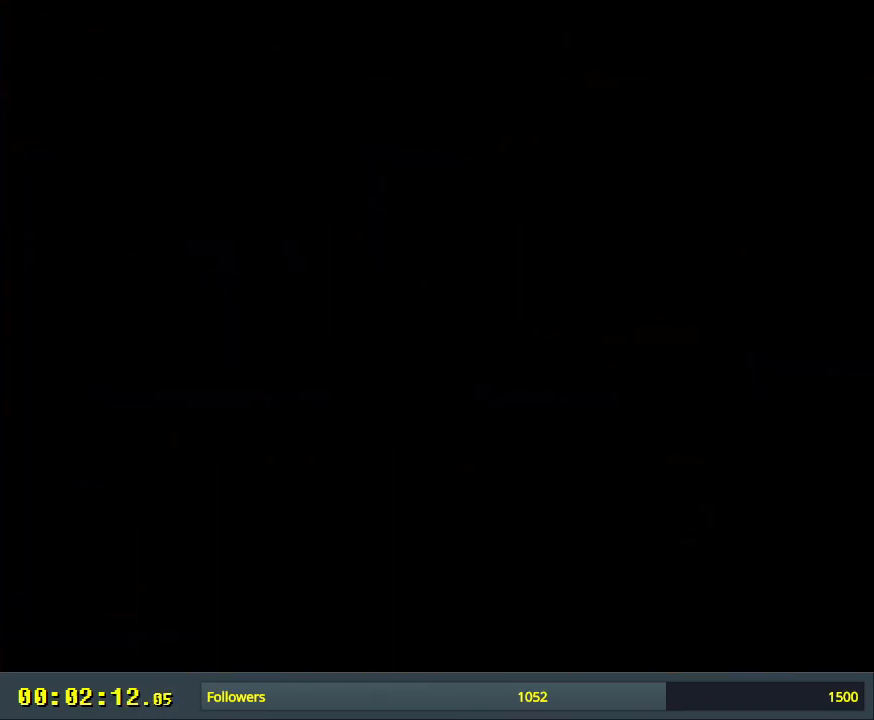
{"buttons": [], "events": []}